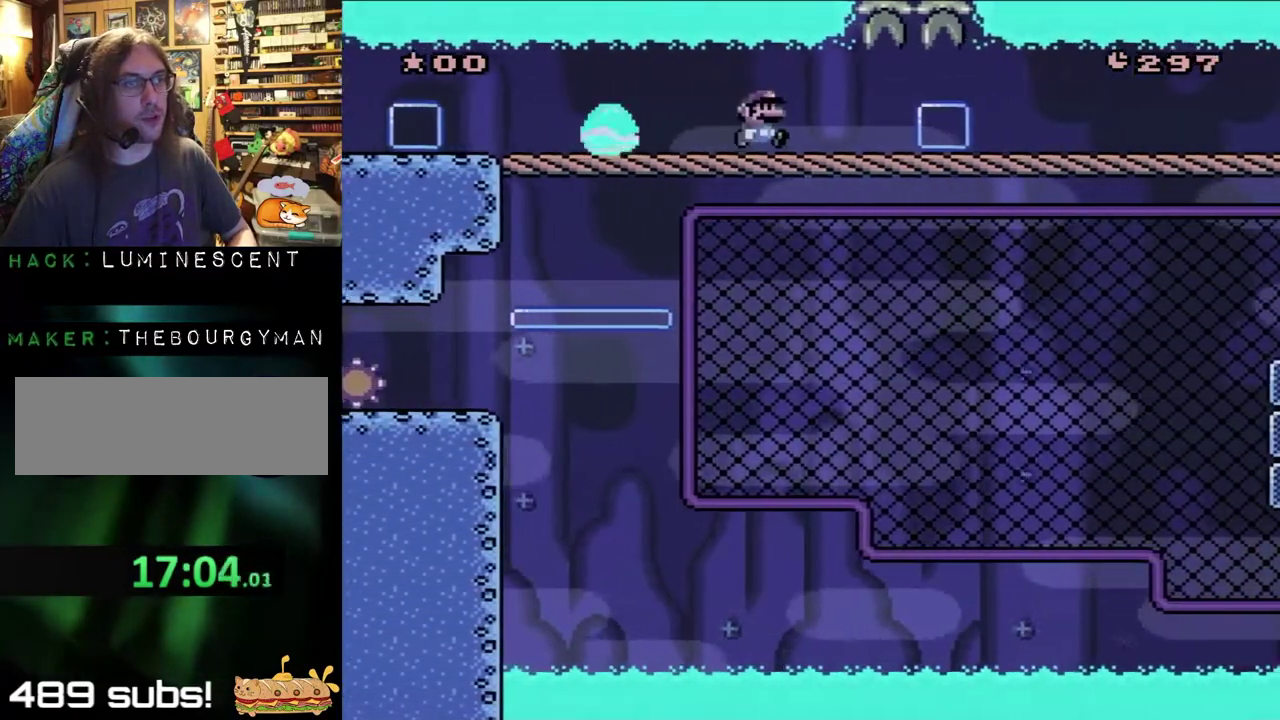
Gameplay with a controller (Nintendo layout); each line is a JSON object with the inputs held at the frame after it. "events" lists button and stick changes between this image and that frame as [ms after this image, input, new state], when the widget could be followed in between. Not read: L3 R3 SELECT START.
{"buttons": ["X", "DPAD_RIGHT"], "events": []}
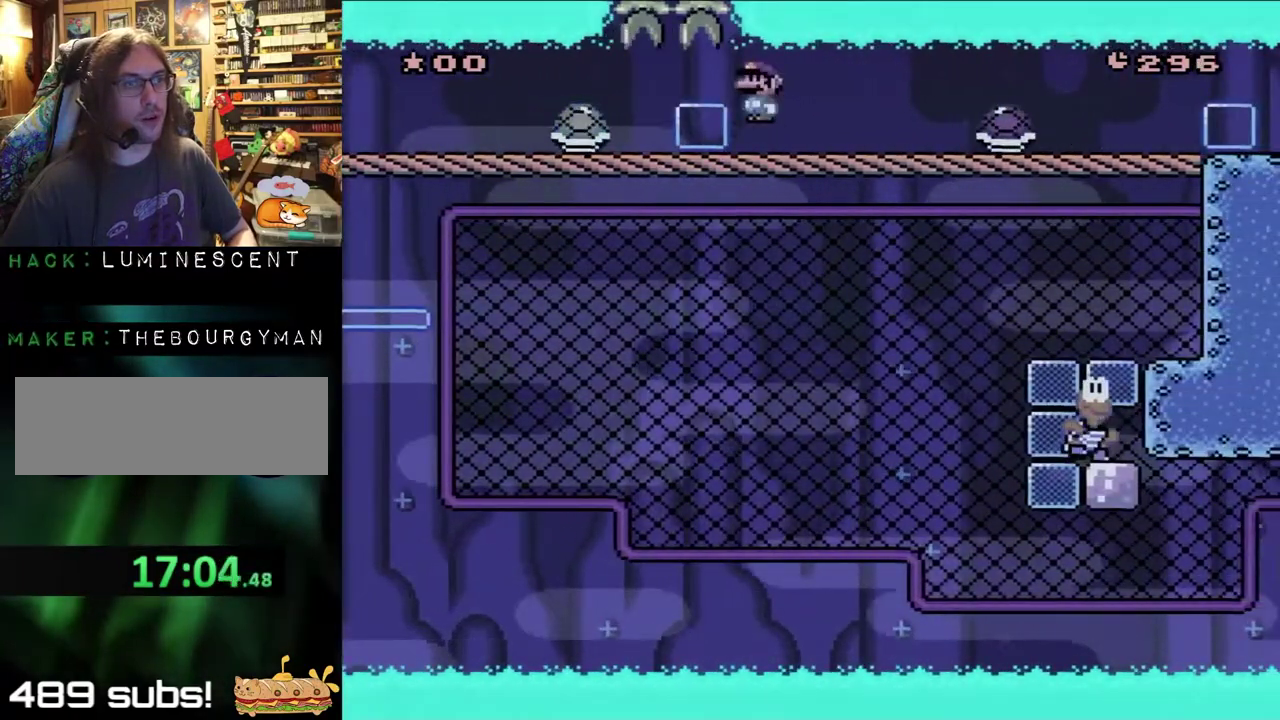
{"buttons": ["X", "DPAD_DOWN", "DPAD_RIGHT"], "events": [[167, "A", "down"], [217, "DPAD_DOWN", "down"], [233, "A", "up"]]}
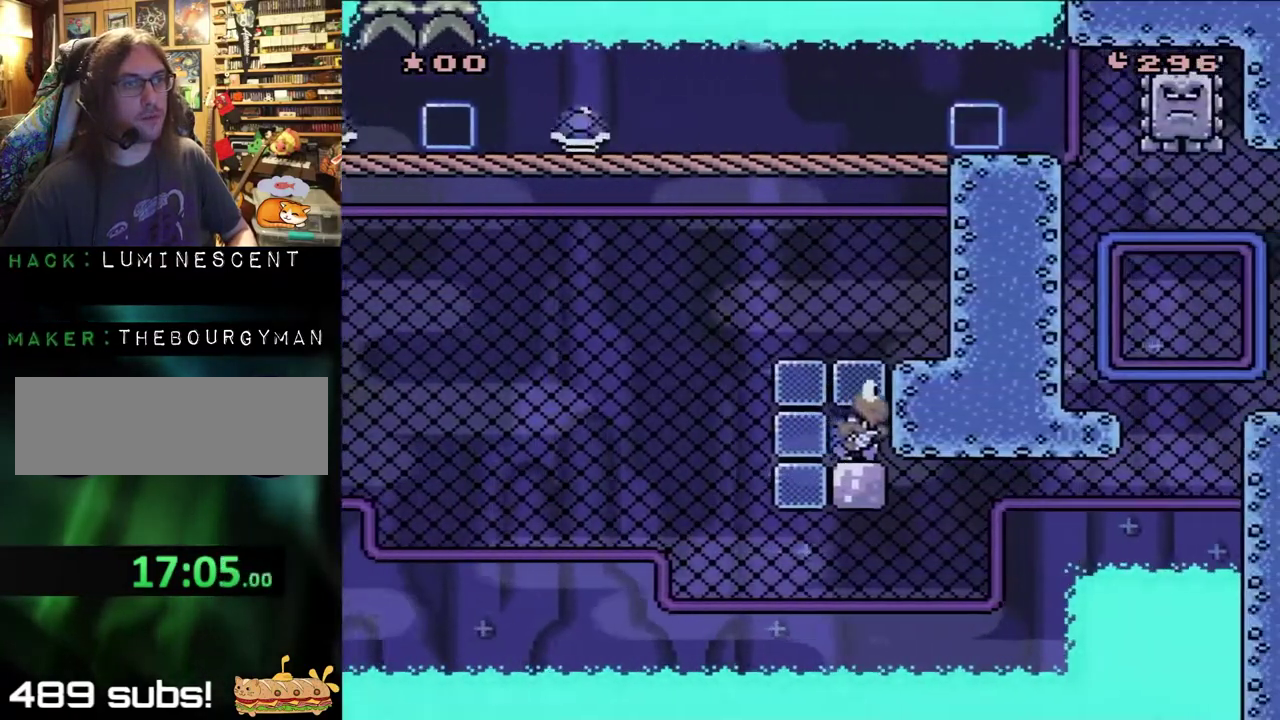
{"buttons": ["X", "DPAD_RIGHT"], "events": [[283, "DPAD_DOWN", "up"]]}
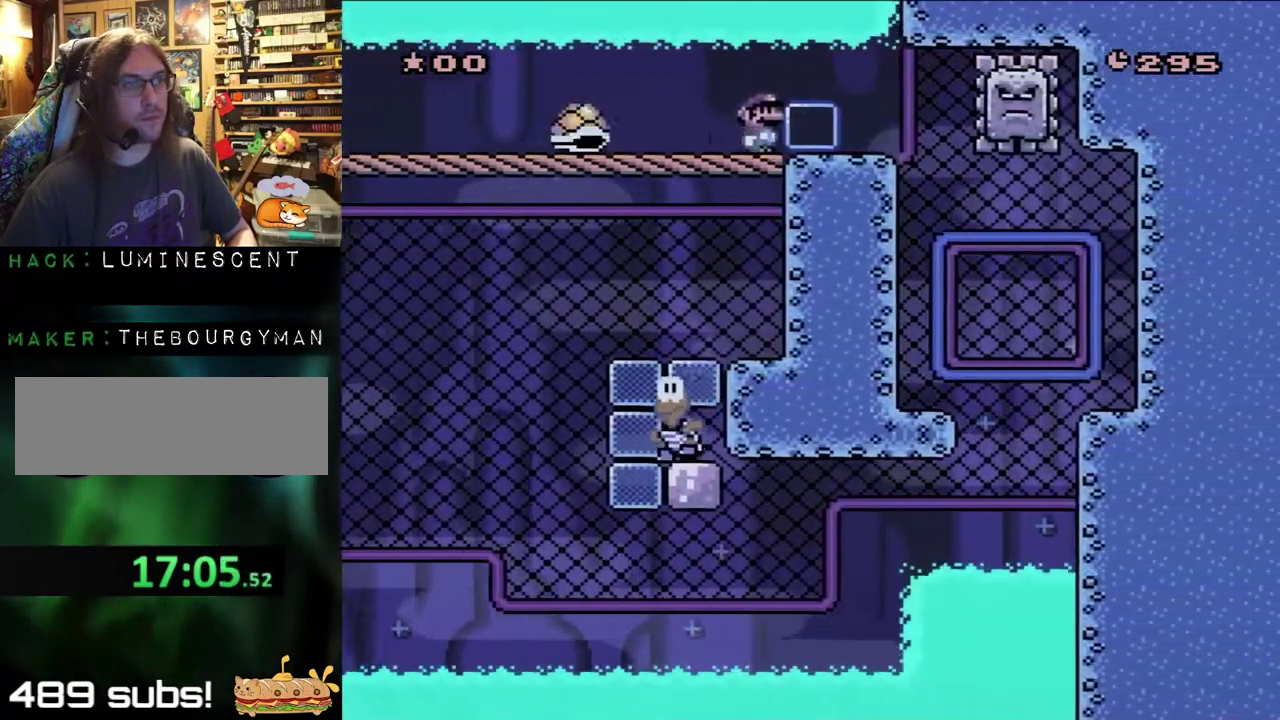
{"buttons": ["X", "DPAD_LEFT"], "events": [[400, "DPAD_LEFT", "down"], [400, "DPAD_RIGHT", "up"]]}
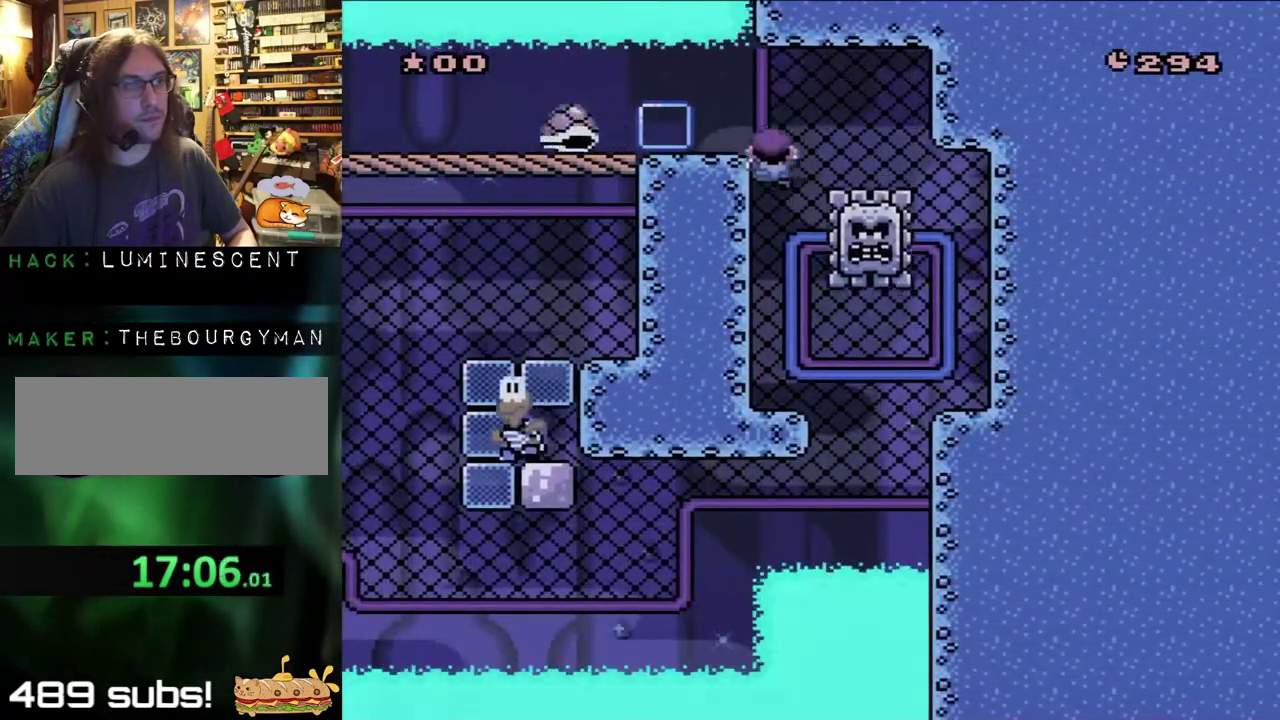
{"buttons": ["Y", "DPAD_DOWN", "DPAD_RIGHT"], "events": [[117, "DPAD_UP", "down"], [167, "DPAD_LEFT", "up"], [300, "DPAD_UP", "up"], [367, "DPAD_RIGHT", "down"], [467, "DPAD_DOWN", "down"], [467, "X", "up"], [467, "Y", "down"]]}
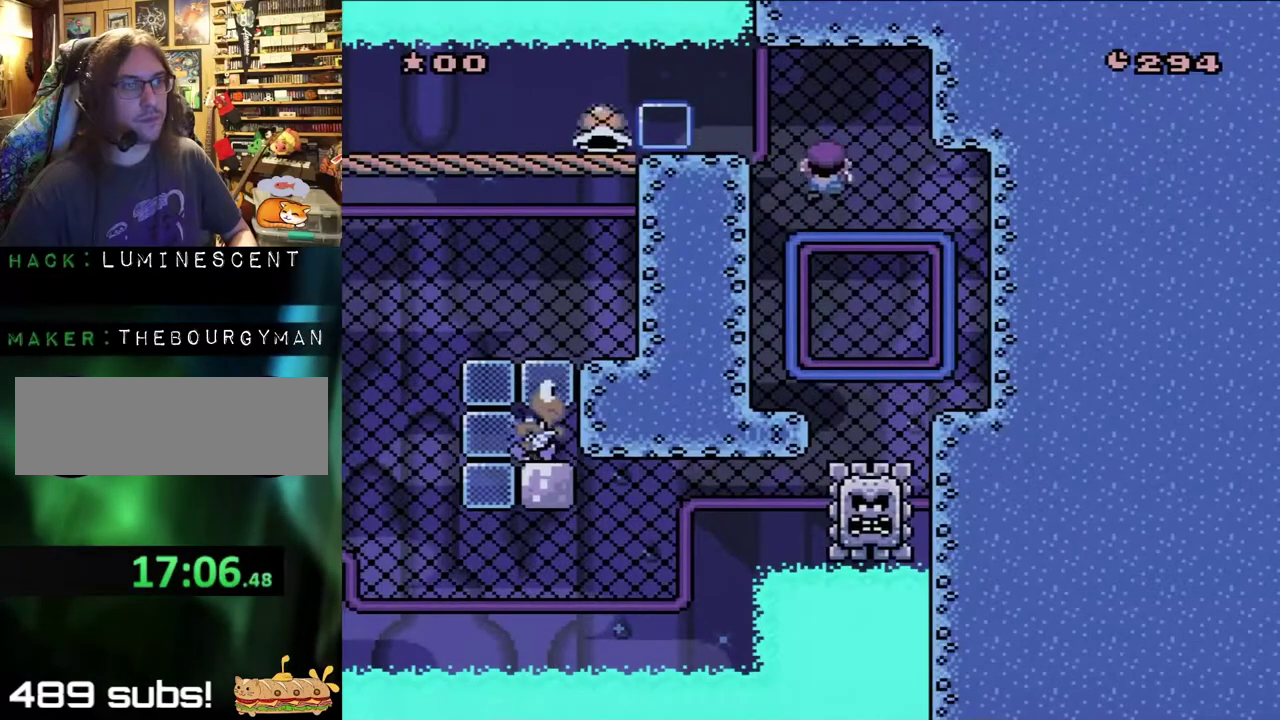
{"buttons": ["Y", "DPAD_DOWN"], "events": [[350, "DPAD_RIGHT", "up"]]}
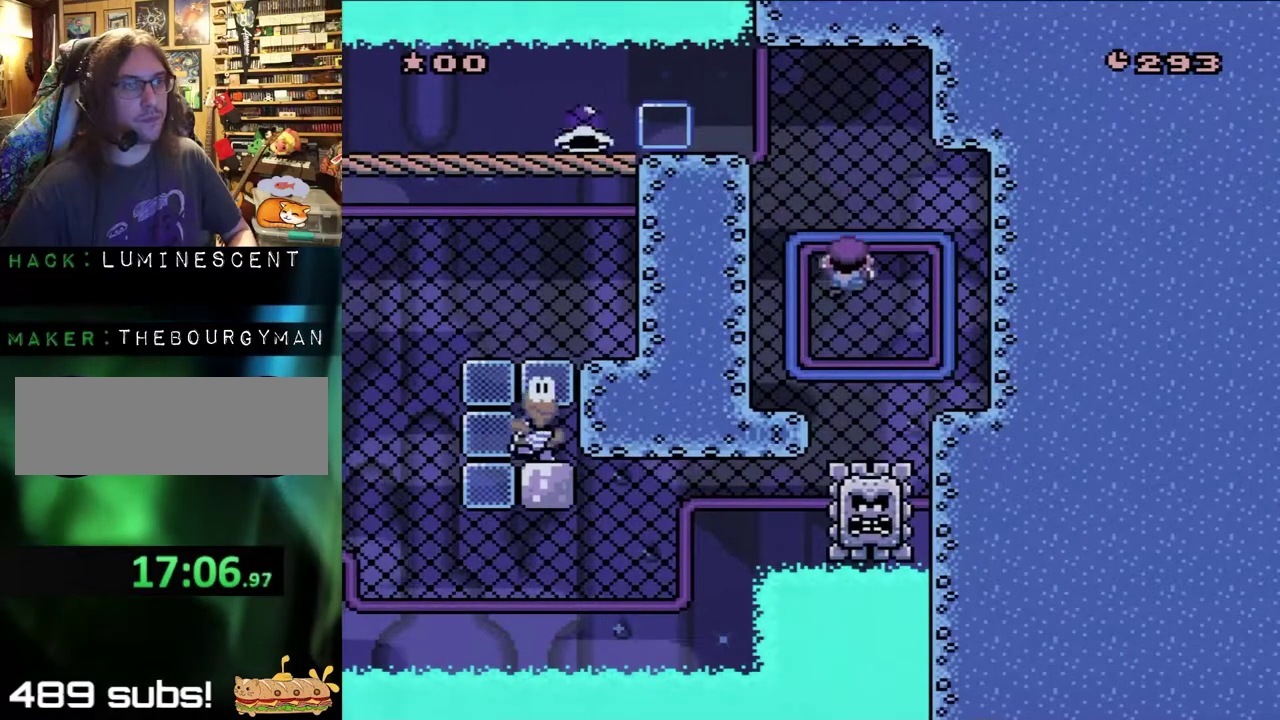
{"buttons": ["Y"], "events": [[283, "Y", "up"], [400, "DPAD_DOWN", "up"], [400, "Y", "down"]]}
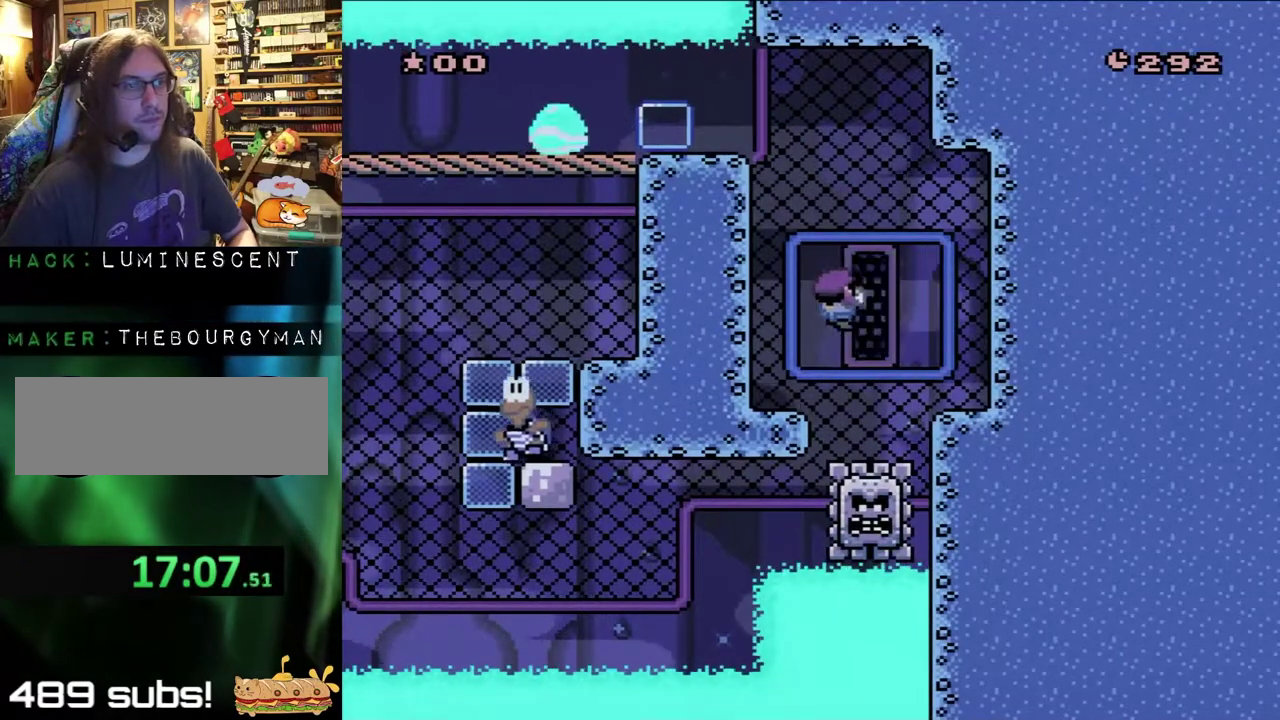
{"buttons": ["Y", "DPAD_DOWN"], "events": [[450, "DPAD_DOWN", "down"]]}
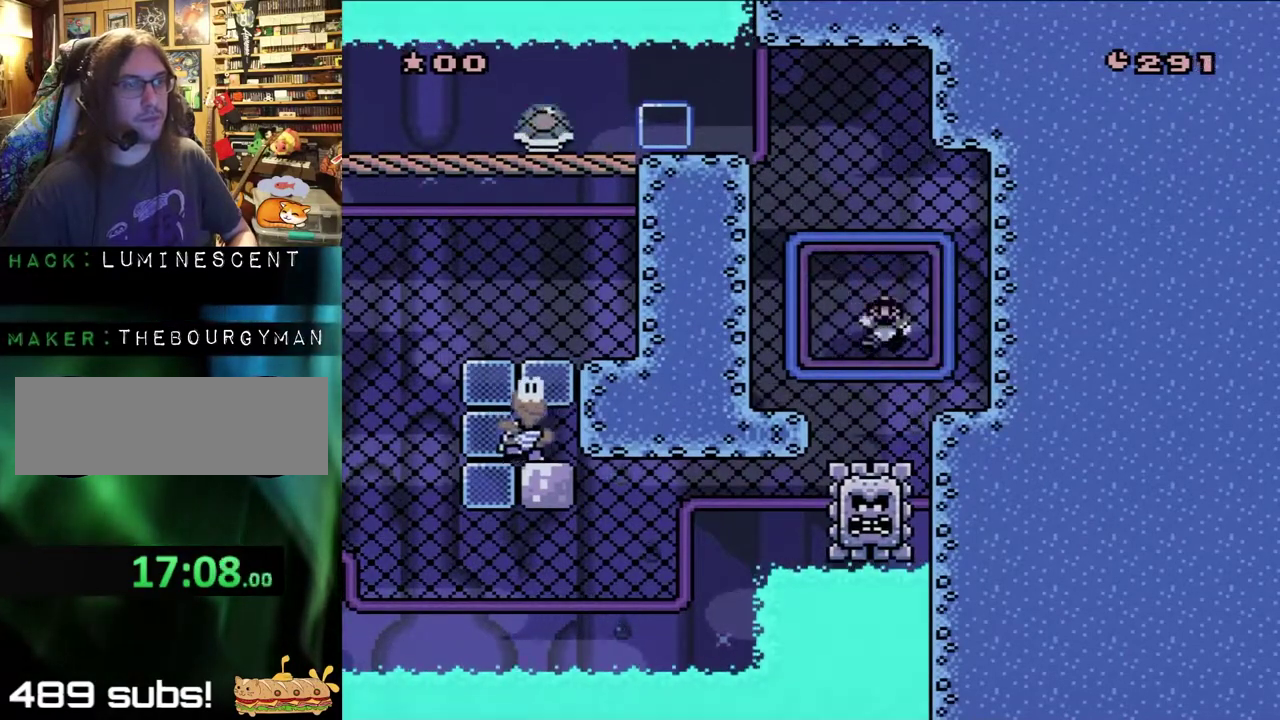
{"buttons": ["Y", "DPAD_DOWN"], "events": []}
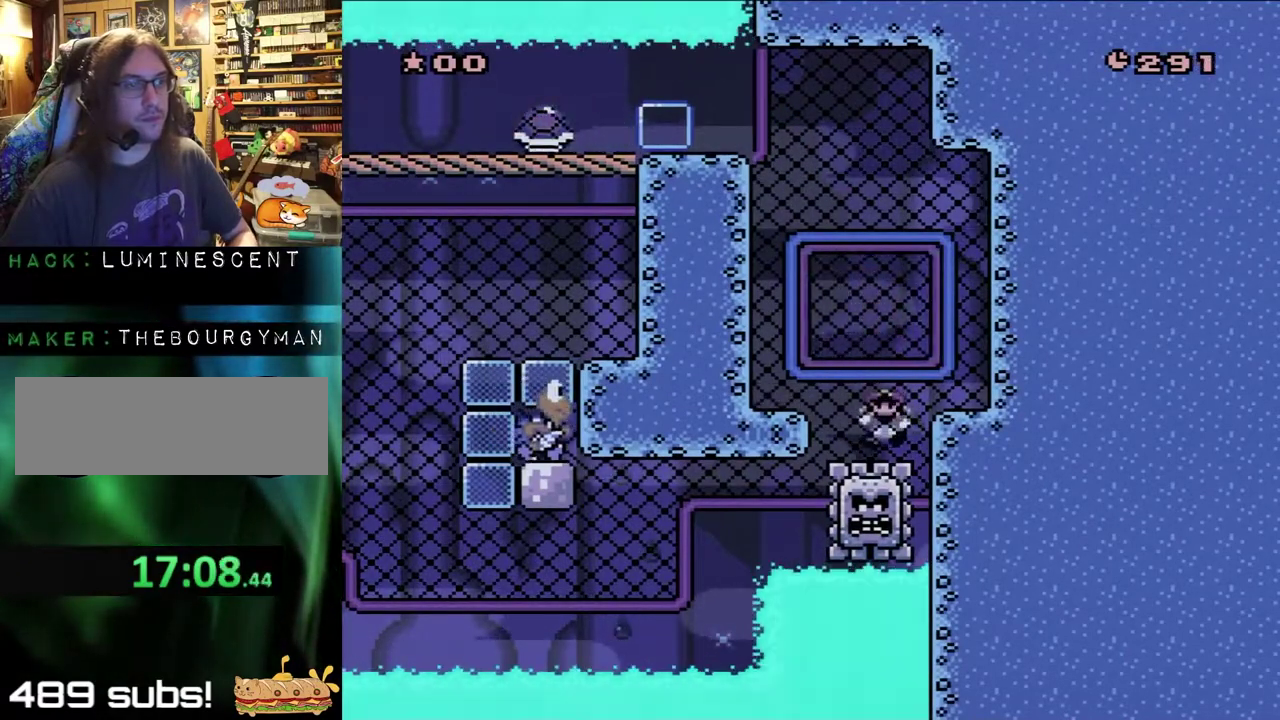
{"buttons": ["Y", "DPAD_LEFT"], "events": [[450, "DPAD_DOWN", "up"], [450, "DPAD_LEFT", "down"]]}
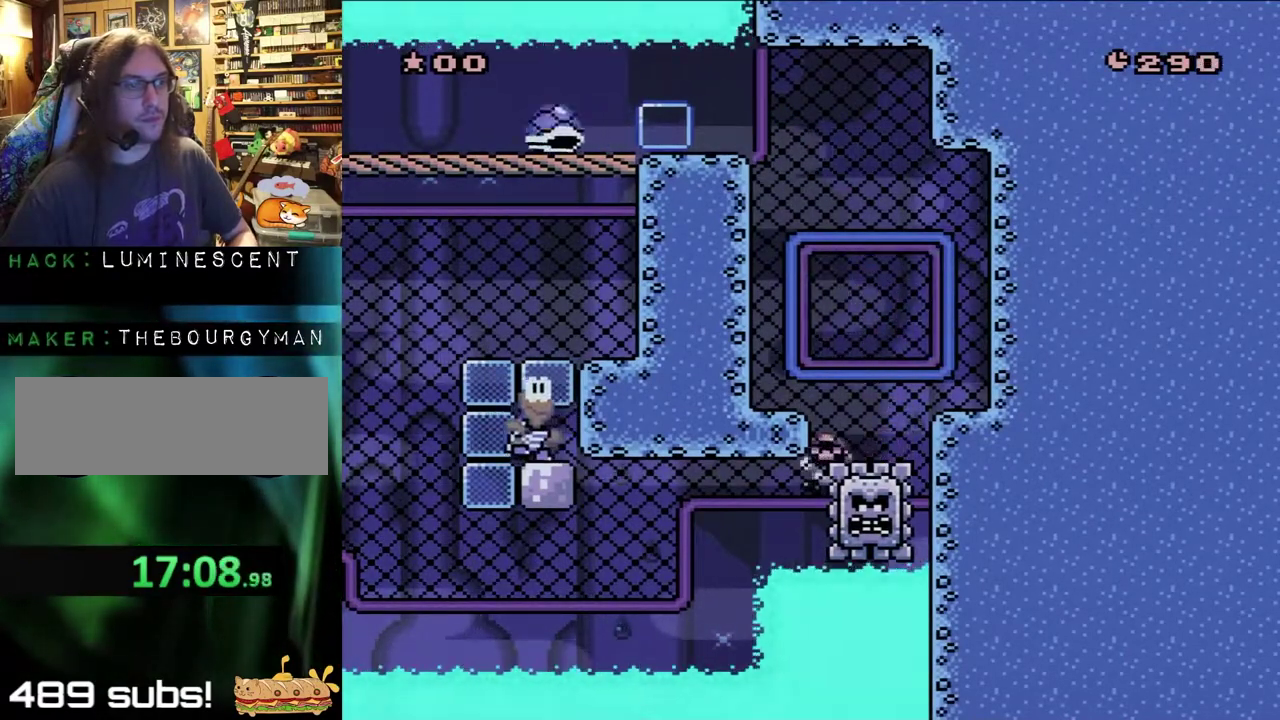
{"buttons": ["Y", "DPAD_LEFT"], "events": []}
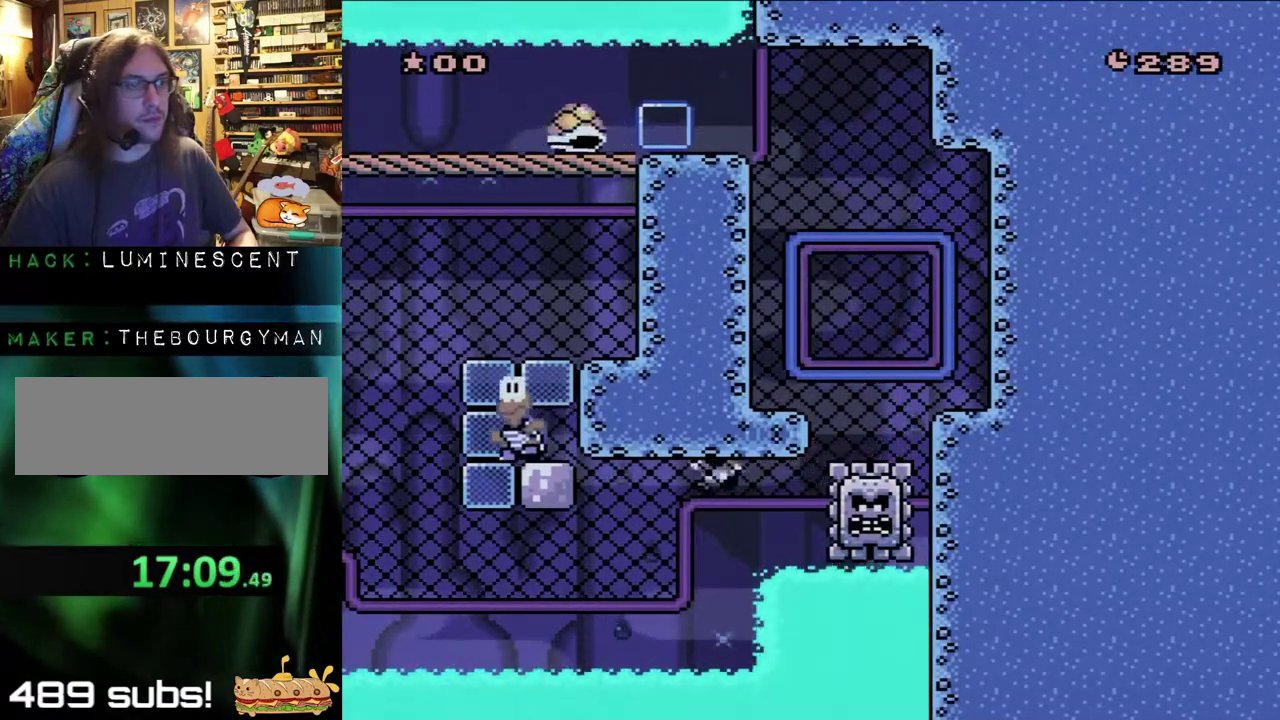
{"buttons": ["Y", "DPAD_LEFT"], "events": []}
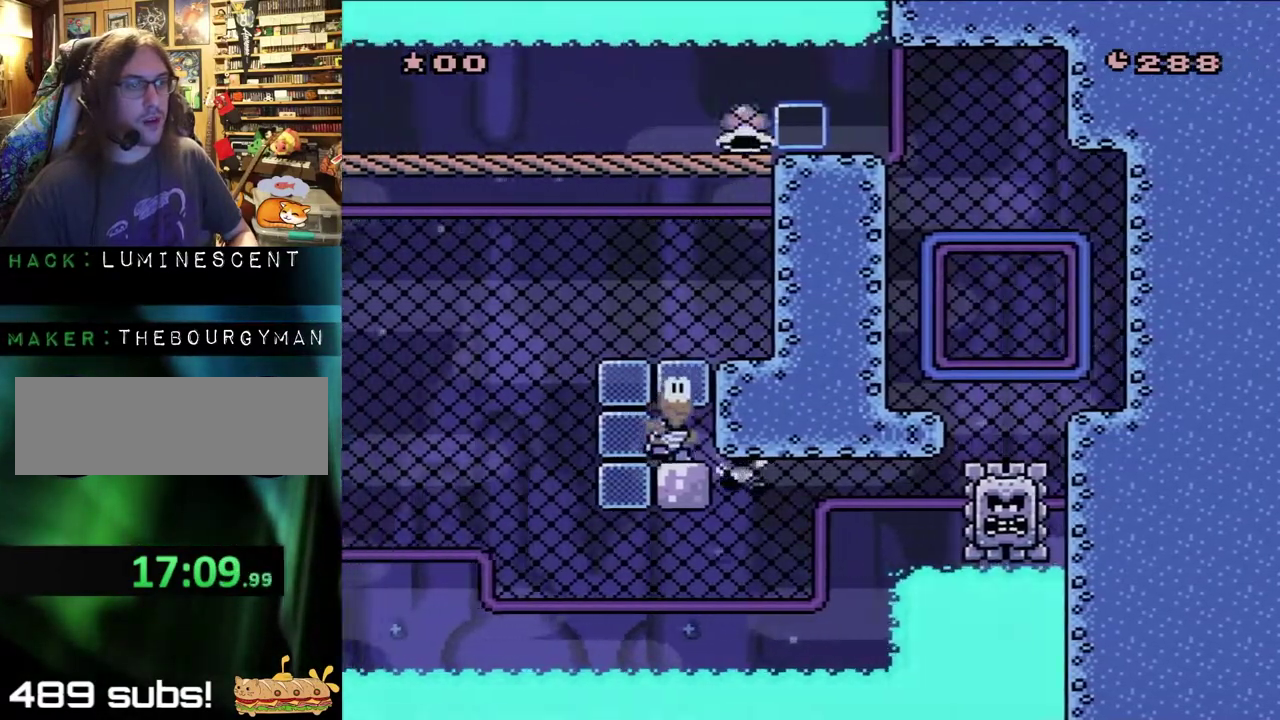
{"buttons": ["Y"], "events": [[333, "DPAD_LEFT", "up"], [433, "DPAD_DOWN", "down"], [483, "DPAD_DOWN", "up"]]}
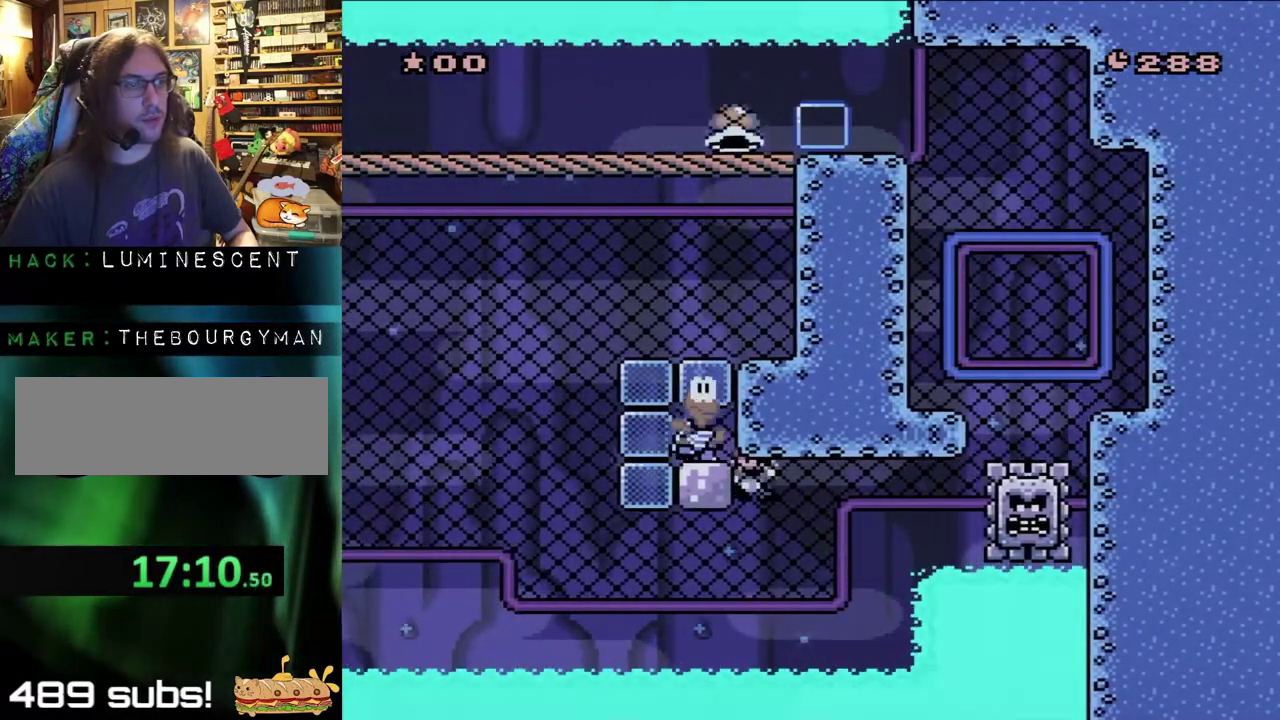
{"buttons": ["Y", "DPAD_DOWN"], "events": [[150, "Y", "up"], [267, "Y", "down"], [400, "DPAD_DOWN", "down"]]}
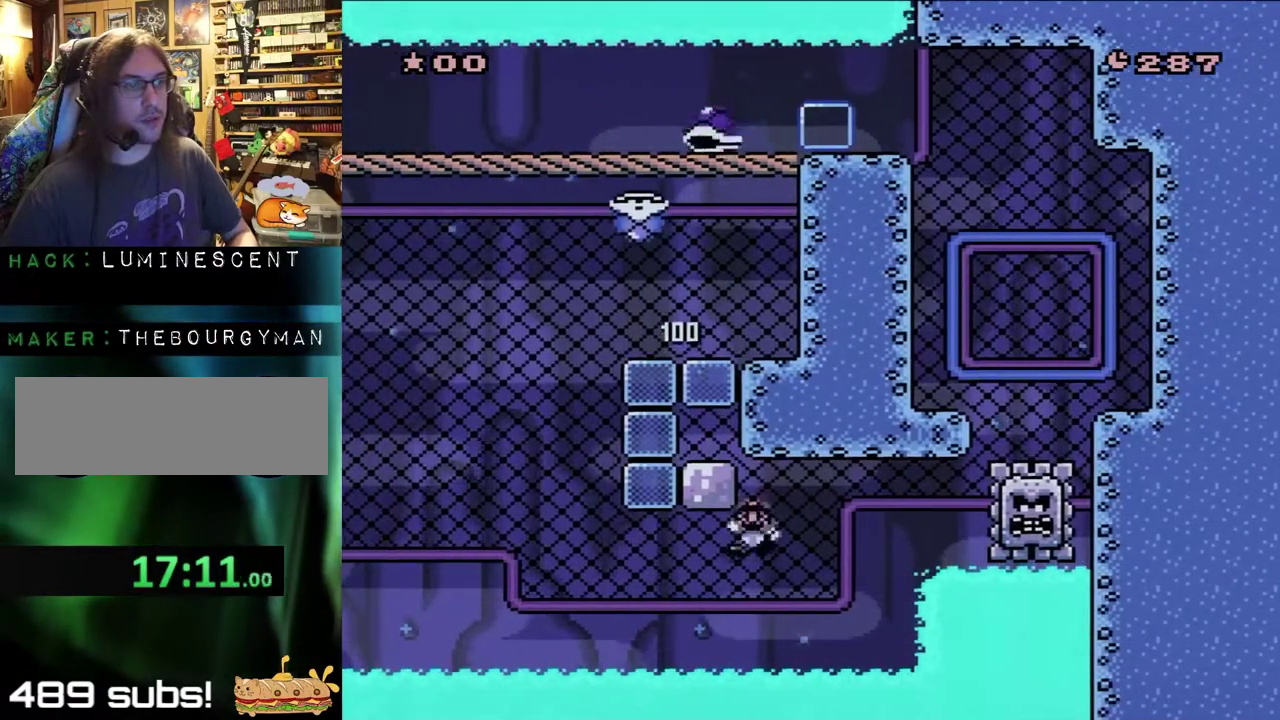
{"buttons": ["Y", "DPAD_LEFT"], "events": [[167, "DPAD_DOWN", "up"], [167, "DPAD_LEFT", "down"]]}
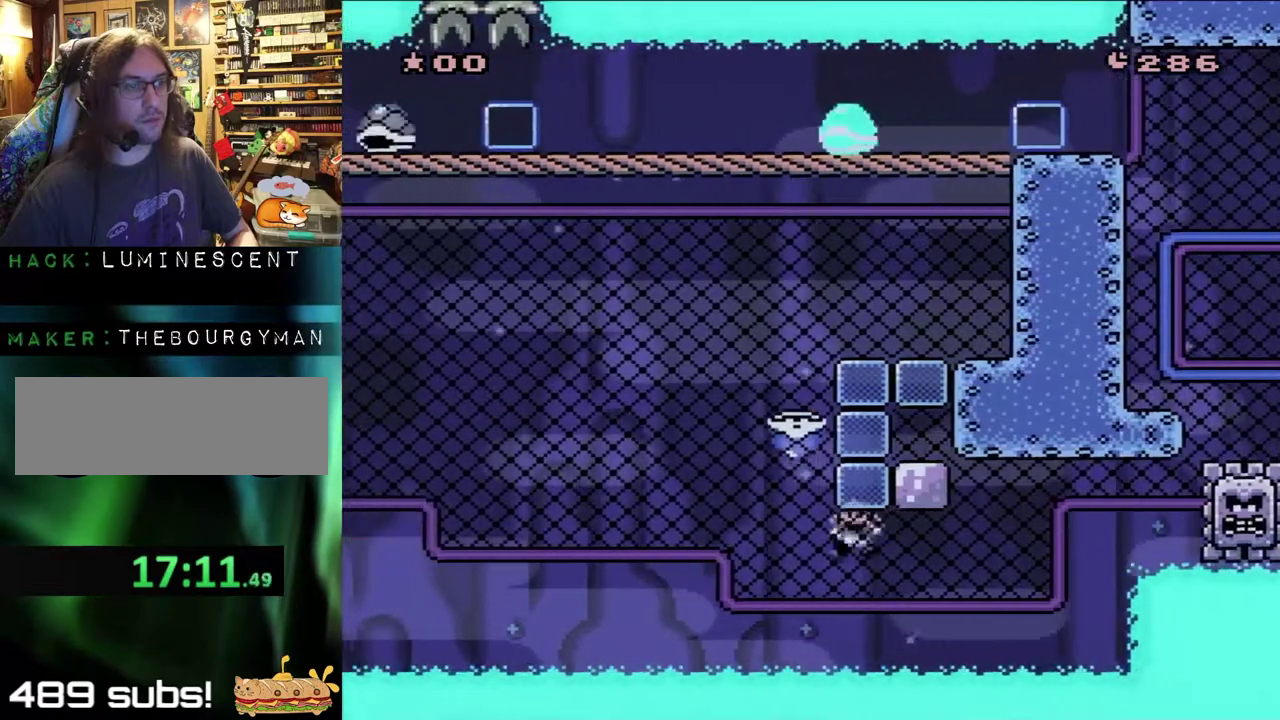
{"buttons": ["Y", "DPAD_LEFT"], "events": [[83, "Y", "up"], [233, "Y", "down"], [317, "DPAD_LEFT", "up"], [450, "DPAD_LEFT", "down"]]}
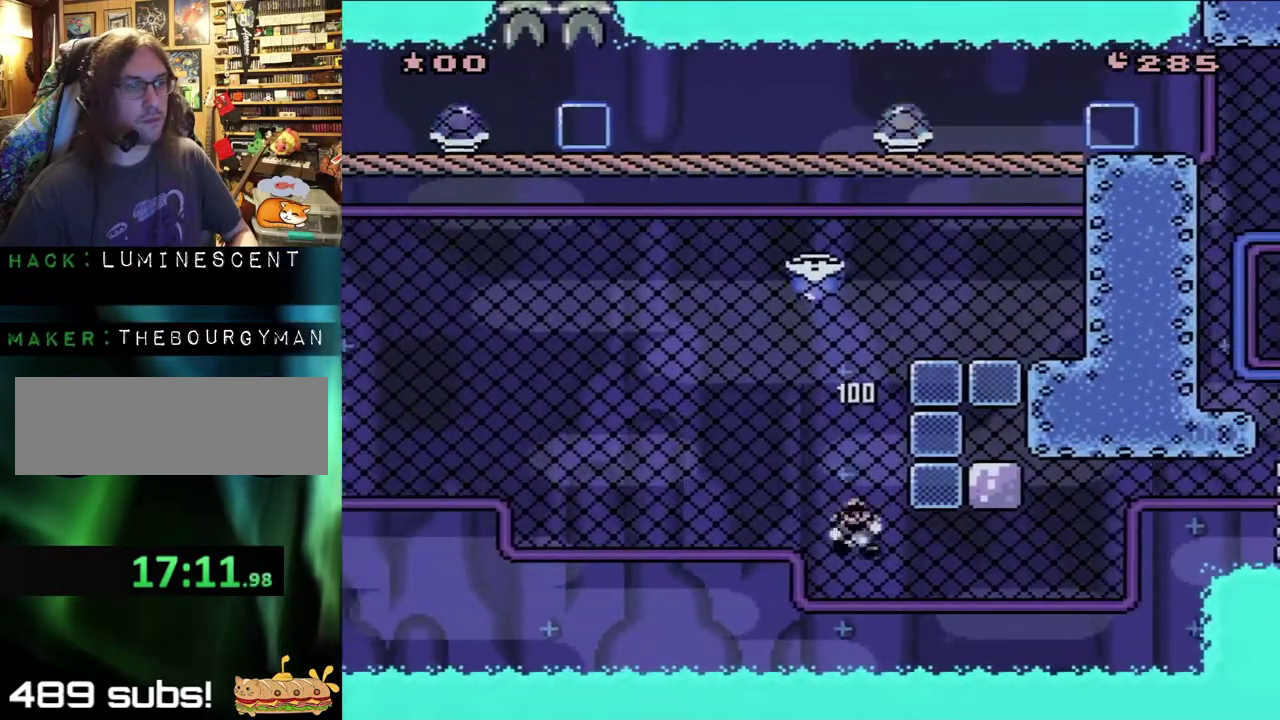
{"buttons": [], "events": [[383, "Y", "up"], [433, "DPAD_LEFT", "up"]]}
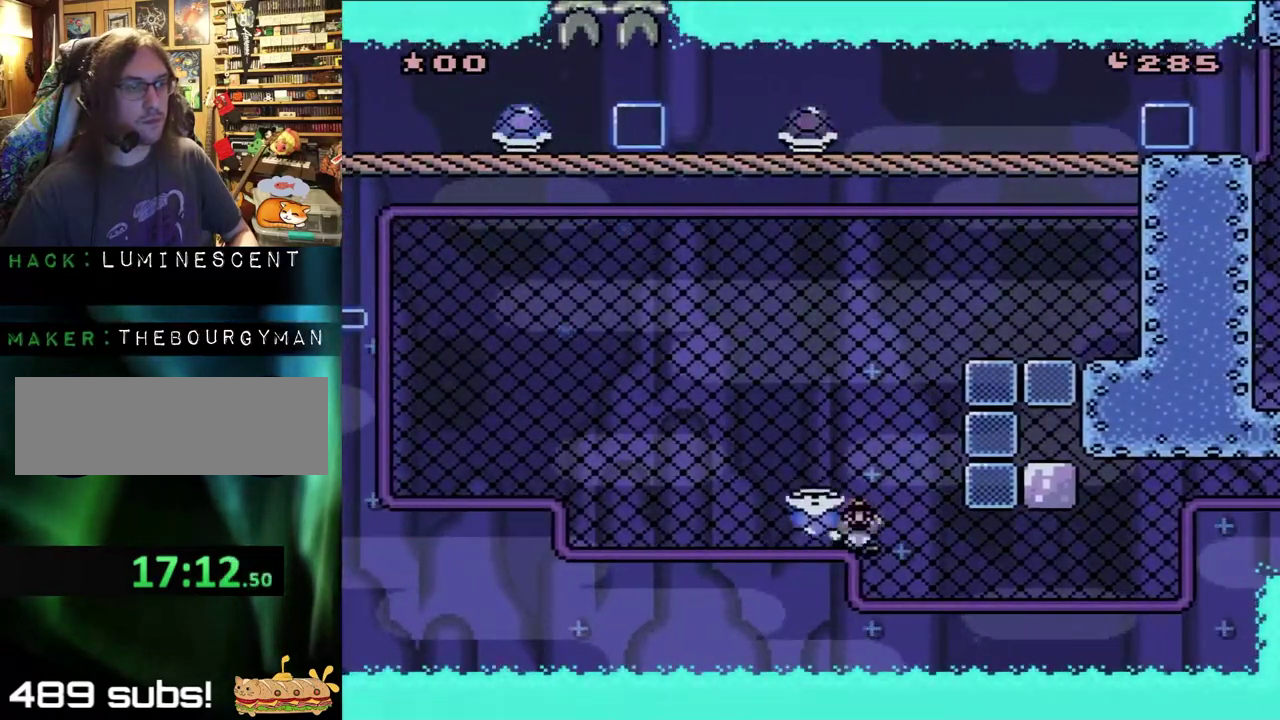
{"buttons": ["Y", "DPAD_LEFT"], "events": [[183, "Y", "down"], [217, "DPAD_LEFT", "down"]]}
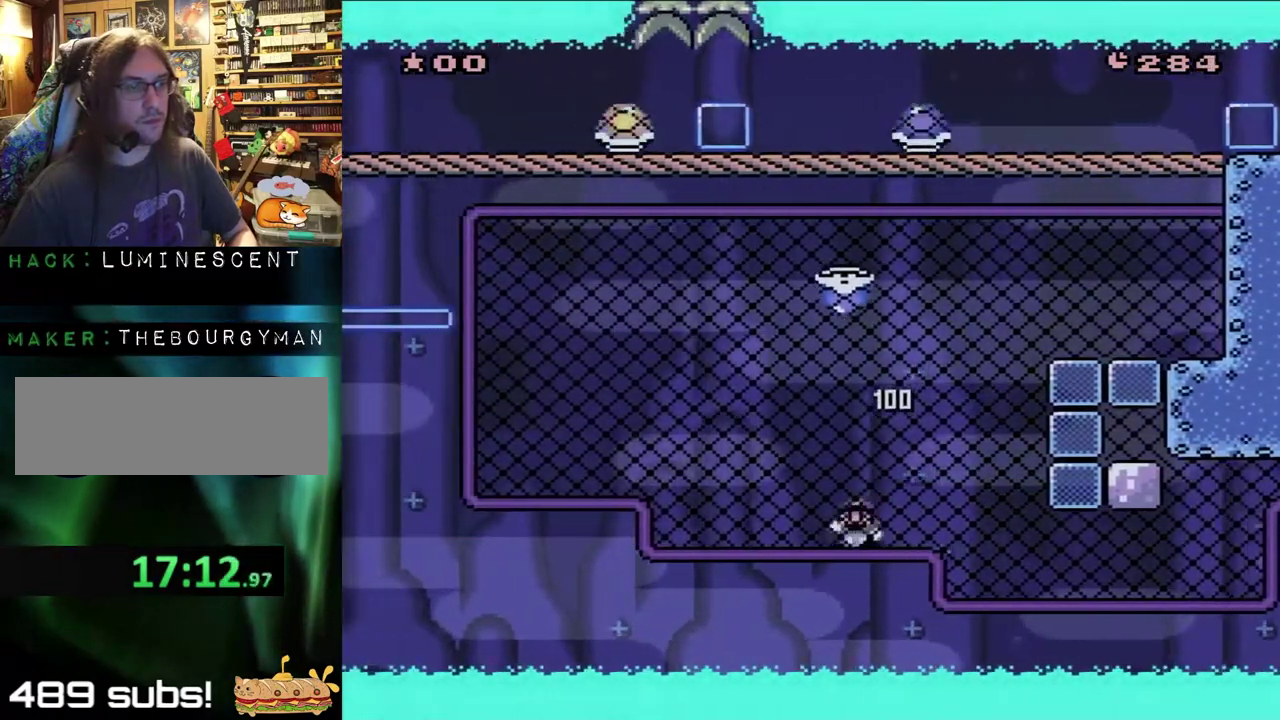
{"buttons": [], "events": [[233, "Y", "up"], [317, "DPAD_LEFT", "up"]]}
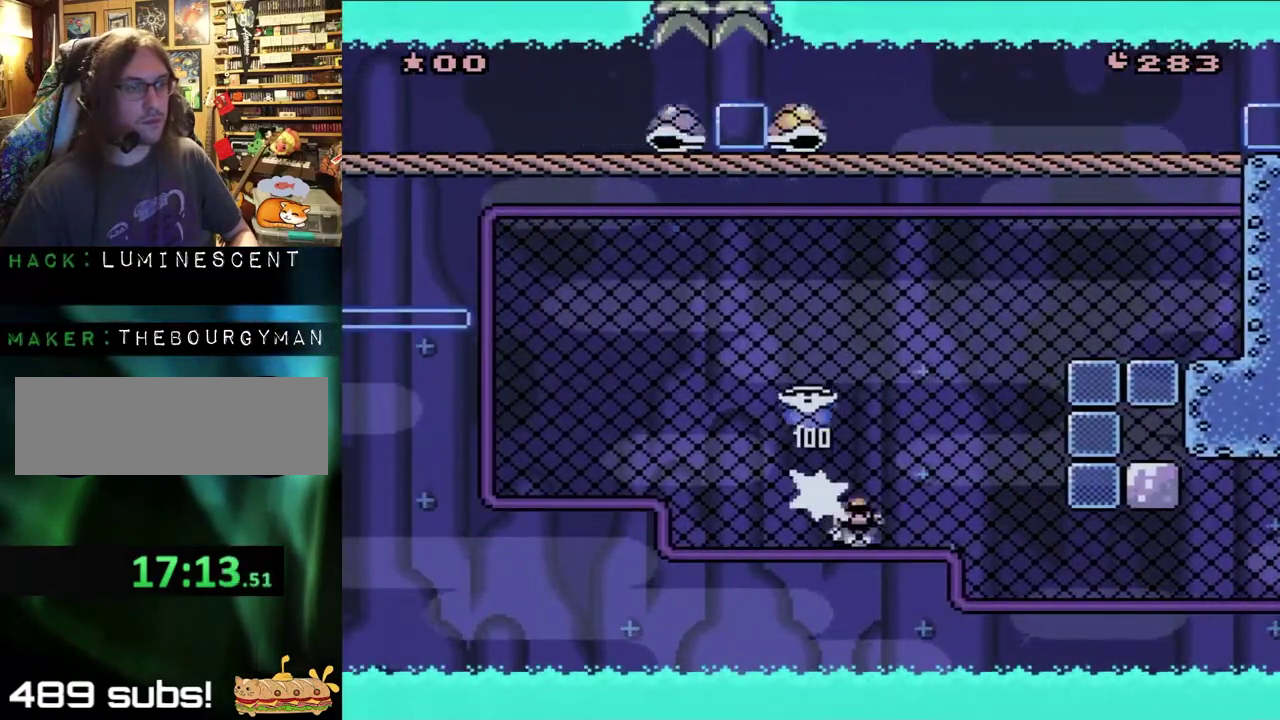
{"buttons": ["Y", "DPAD_LEFT"], "events": [[67, "Y", "down"], [183, "DPAD_LEFT", "down"]]}
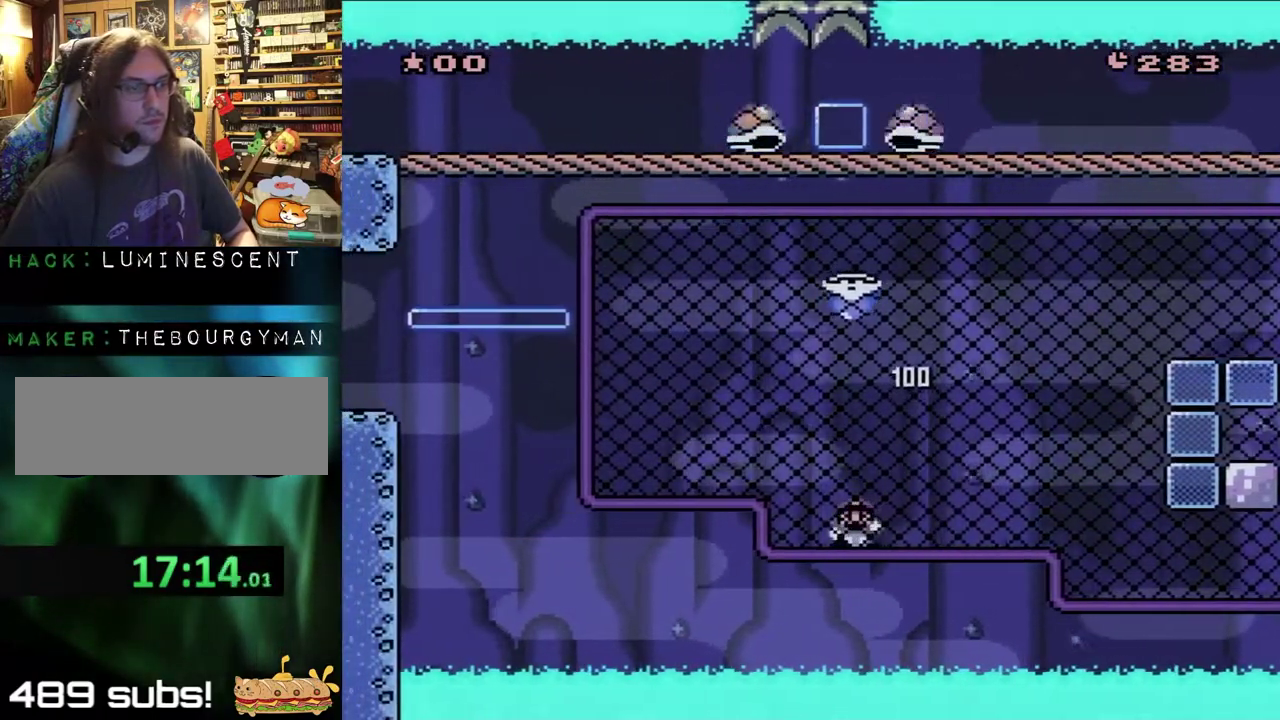
{"buttons": ["Y"], "events": [[33, "Y", "up"], [117, "DPAD_LEFT", "up"], [417, "Y", "down"]]}
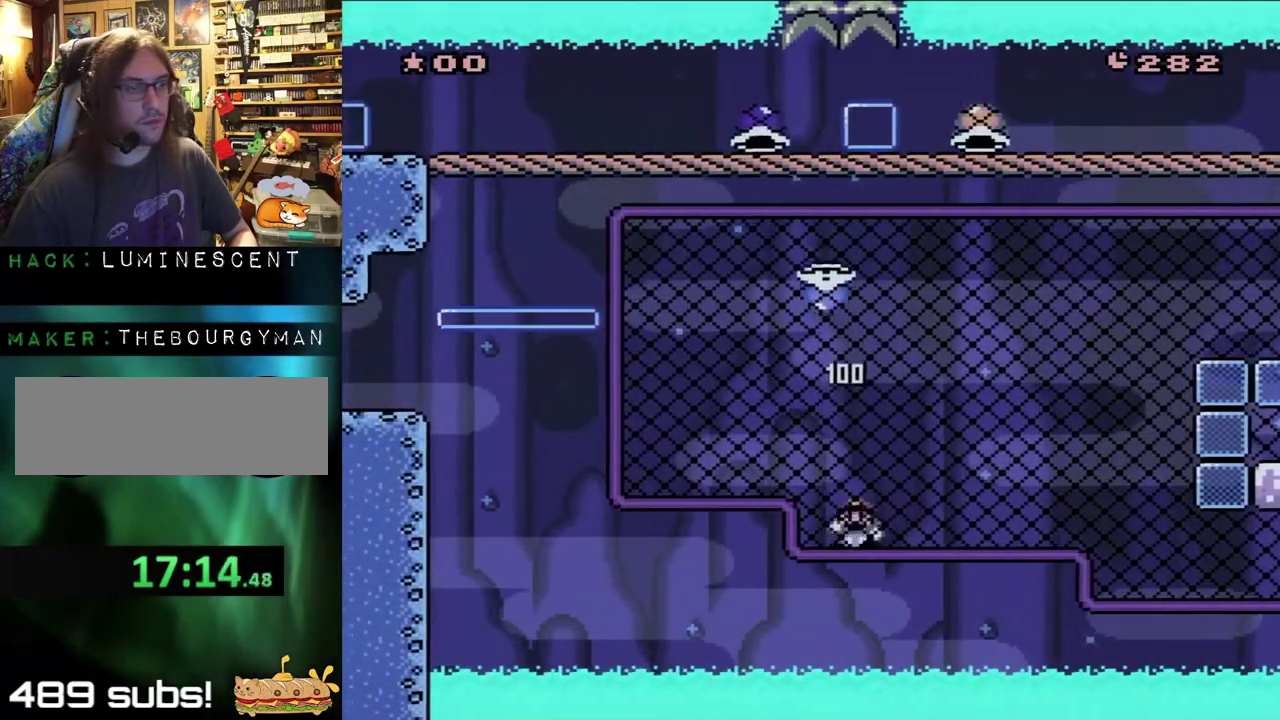
{"buttons": ["Y", "DPAD_UP"], "events": [[50, "DPAD_LEFT", "down"], [300, "DPAD_LEFT", "up"], [300, "DPAD_UP", "down"]]}
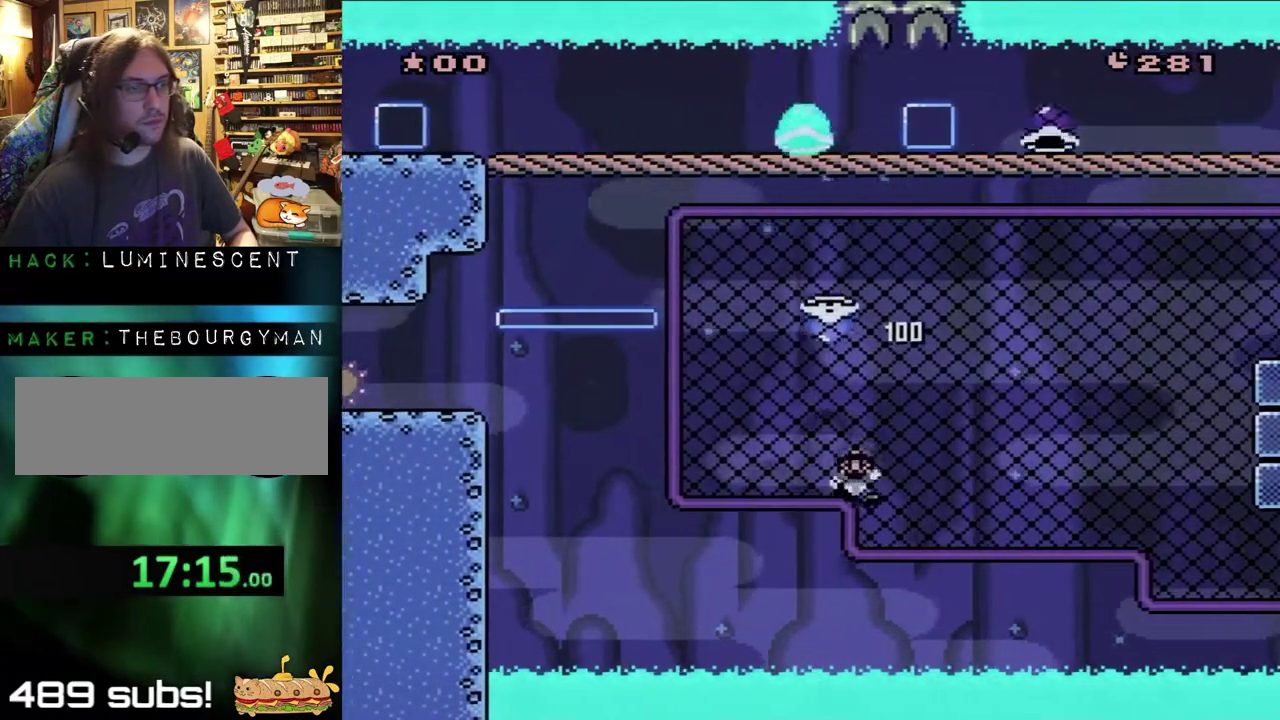
{"buttons": ["Y"], "events": [[67, "DPAD_LEFT", "down"], [100, "DPAD_UP", "up"], [200, "Y", "up"], [233, "DPAD_LEFT", "up"], [333, "Y", "down"]]}
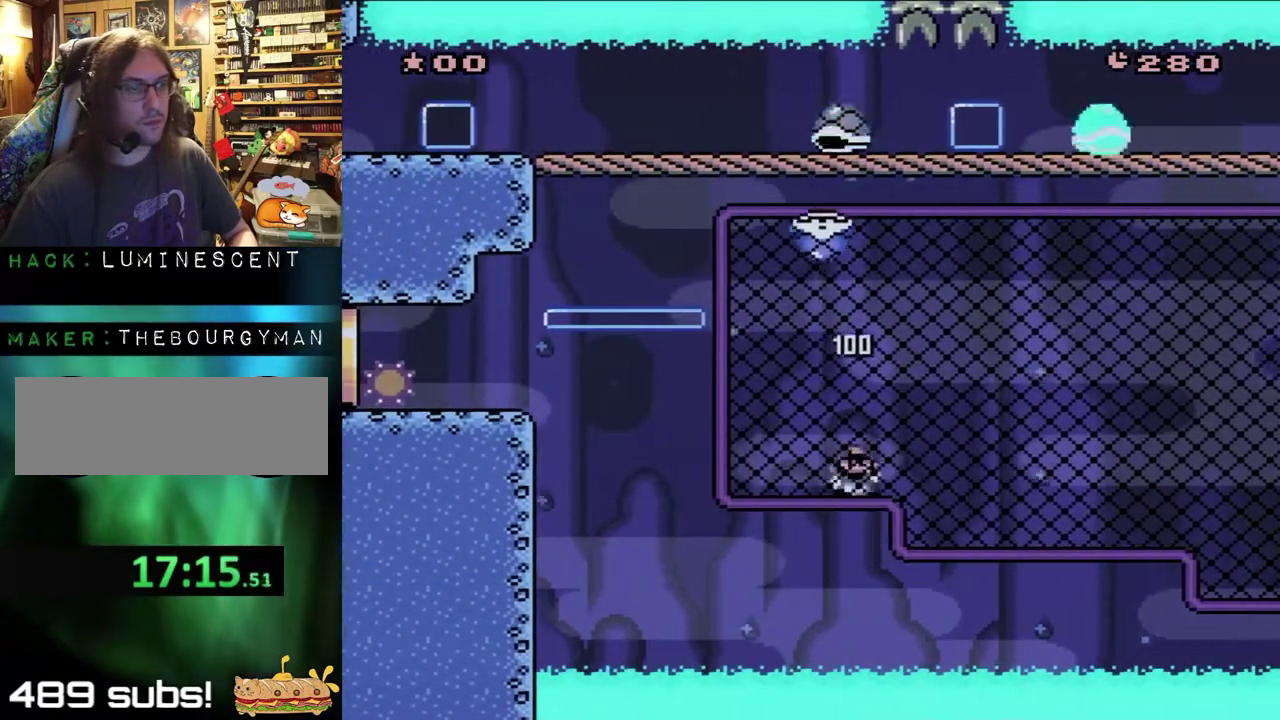
{"buttons": [], "events": [[17, "DPAD_LEFT", "down"], [467, "DPAD_LEFT", "up"], [500, "Y", "up"]]}
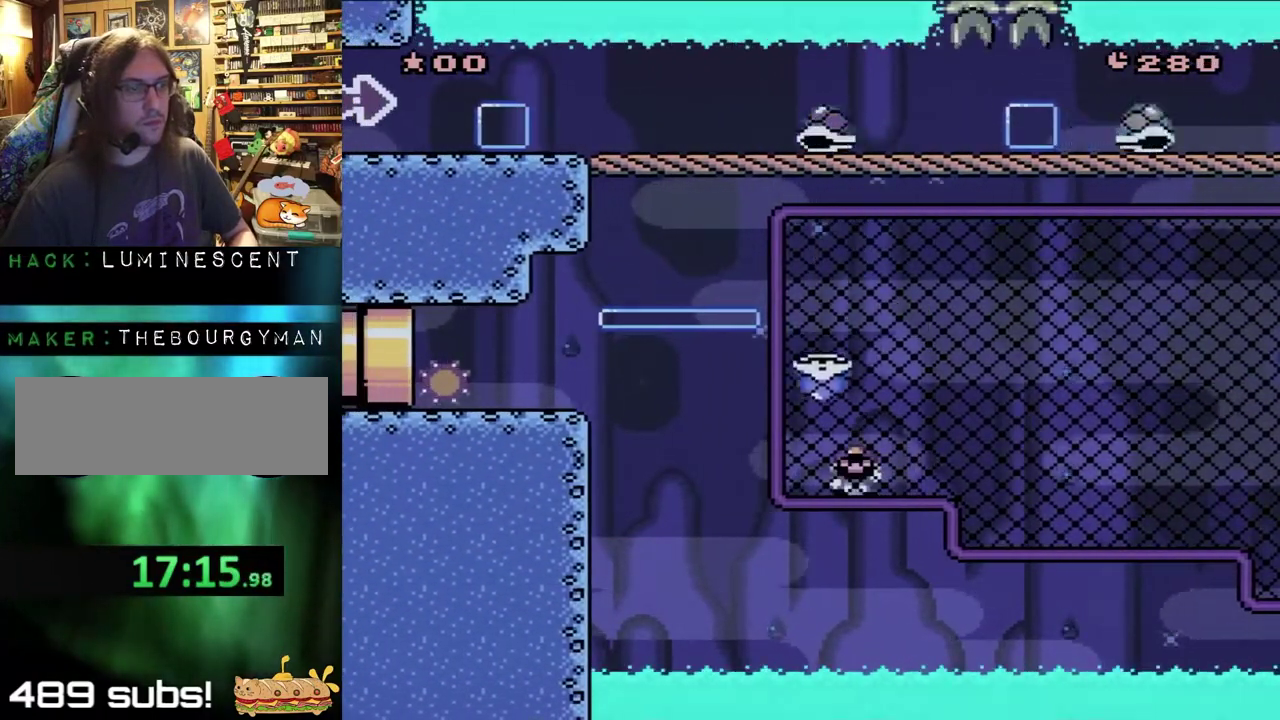
{"buttons": ["Y", "DPAD_LEFT"], "events": [[217, "Y", "down"], [467, "DPAD_LEFT", "down"]]}
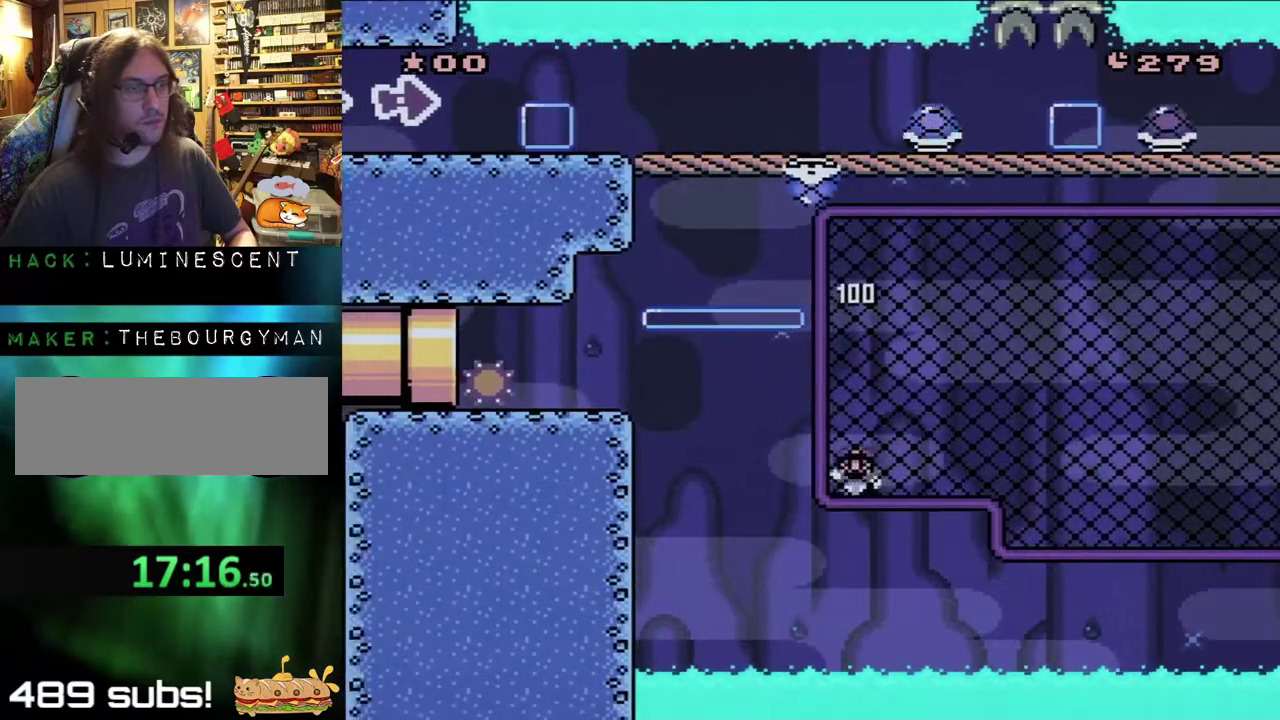
{"buttons": ["B", "Y", "DPAD_LEFT"], "events": [[167, "DPAD_LEFT", "up"], [283, "DPAD_LEFT", "down"], [383, "B", "down"]]}
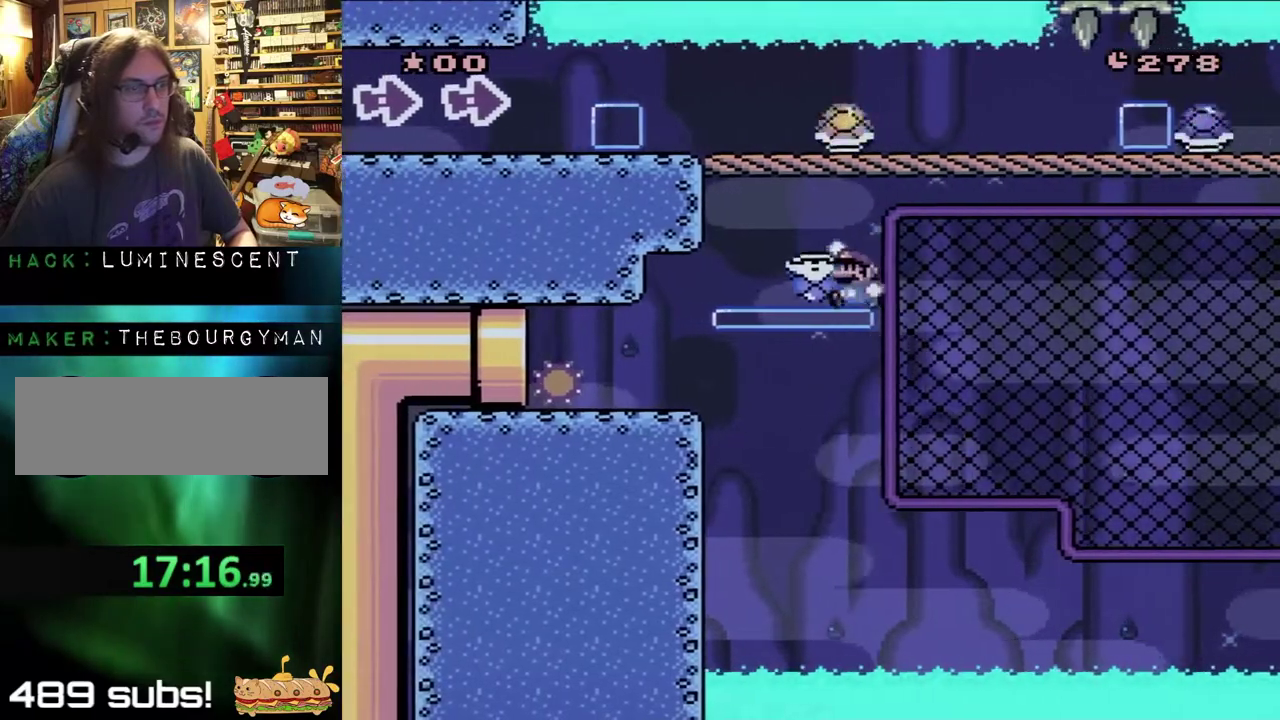
{"buttons": ["B", "Y", "DPAD_LEFT"], "events": [[300, "B", "up"], [400, "B", "down"]]}